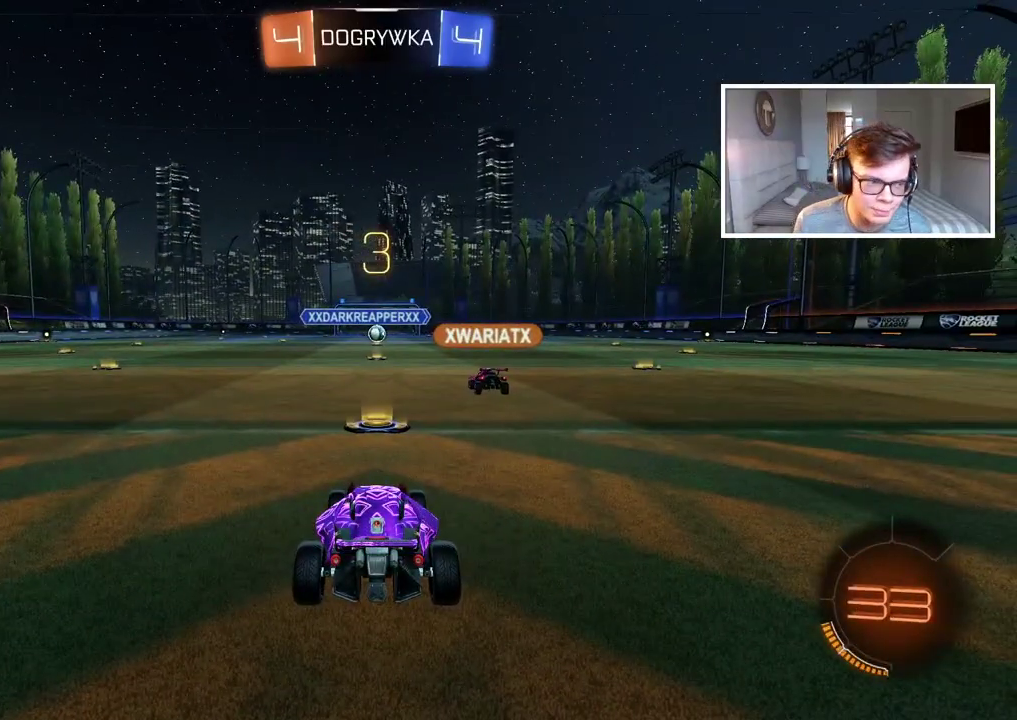
Gameplay with a controller (PlayStation layout); each line is a JSON object with the inputs held at the frame after it. "events" lists button and stick changes between this image and that frame as [ms after this image, input, new state], when the widget could be followed in between.
{"buttons": ["TRIANGLE", "R2"], "left_stick": "center", "right_stick": "center", "events": [[17, "TRIANGLE", "down"], [100, "TRIANGLE", "up"], [183, "TRIANGLE", "down"], [283, "TRIANGLE", "up"], [333, "TRIANGLE", "down"], [417, "TRIANGLE", "up"], [500, "TRIANGLE", "down"]]}
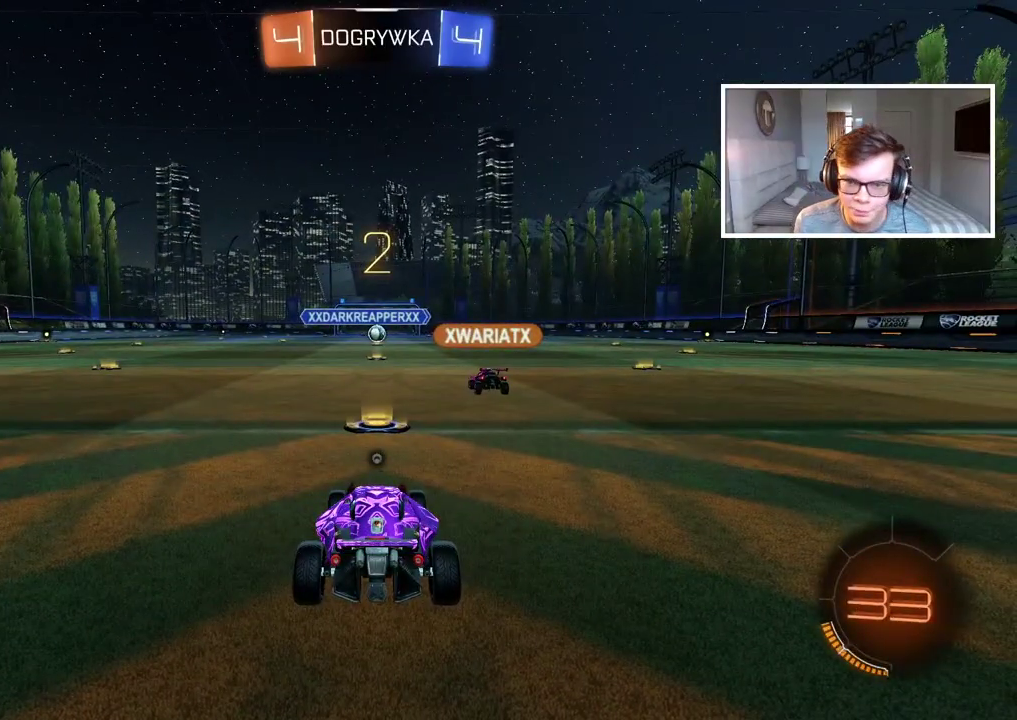
{"buttons": ["R2"], "left_stick": "center", "right_stick": "center", "events": [[83, "TRIANGLE", "up"], [150, "TRIANGLE", "down"], [233, "TRIANGLE", "up"], [283, "TRIANGLE", "down"], [350, "TRIANGLE", "up"], [417, "TRIANGLE", "down"], [500, "TRIANGLE", "up"]]}
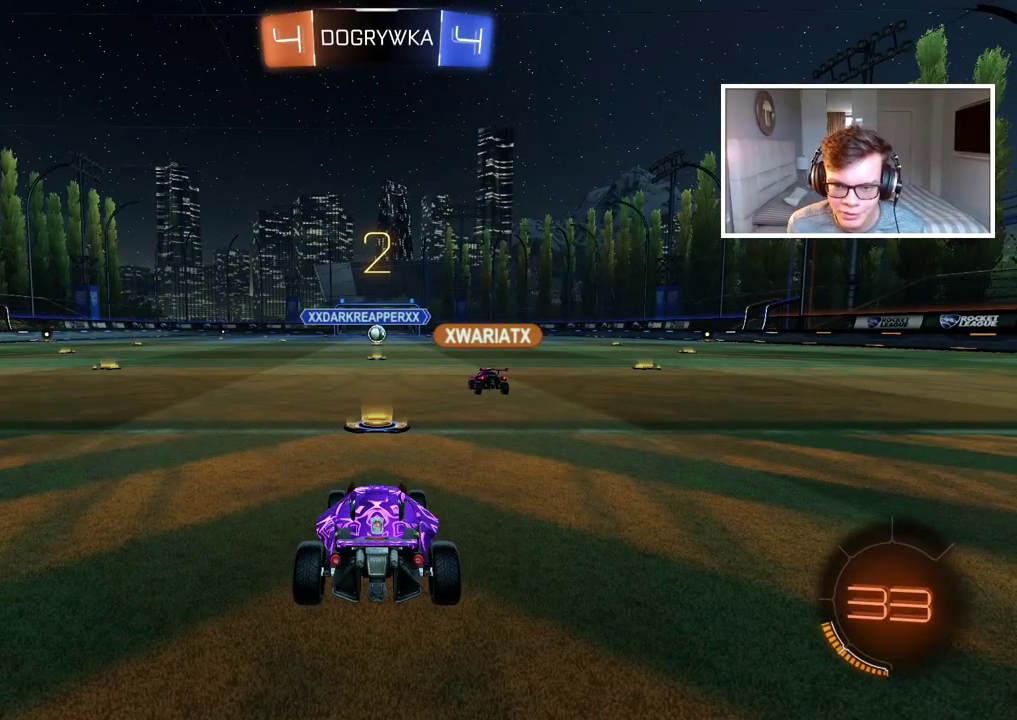
{"buttons": ["R2"], "left_stick": "center", "right_stick": "center", "events": [[67, "TRIANGLE", "down"], [150, "TRIANGLE", "up"], [217, "TRIANGLE", "down"], [300, "TRIANGLE", "up"], [383, "TRIANGLE", "down"], [450, "TRIANGLE", "up"]]}
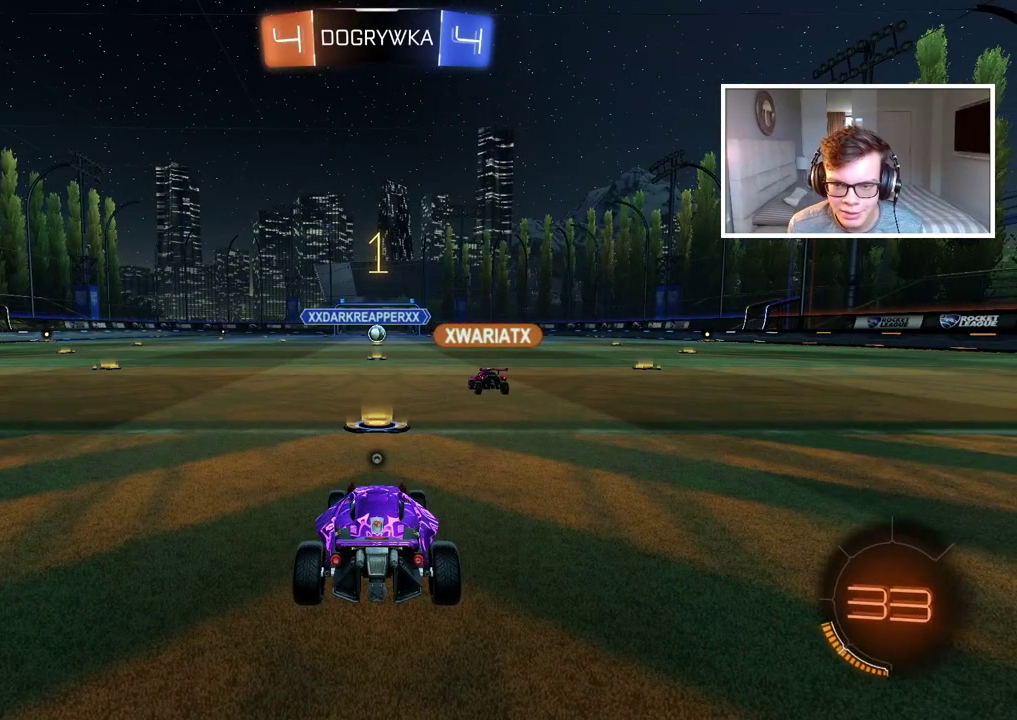
{"buttons": ["R2"], "left_stick": "center", "right_stick": "center", "events": []}
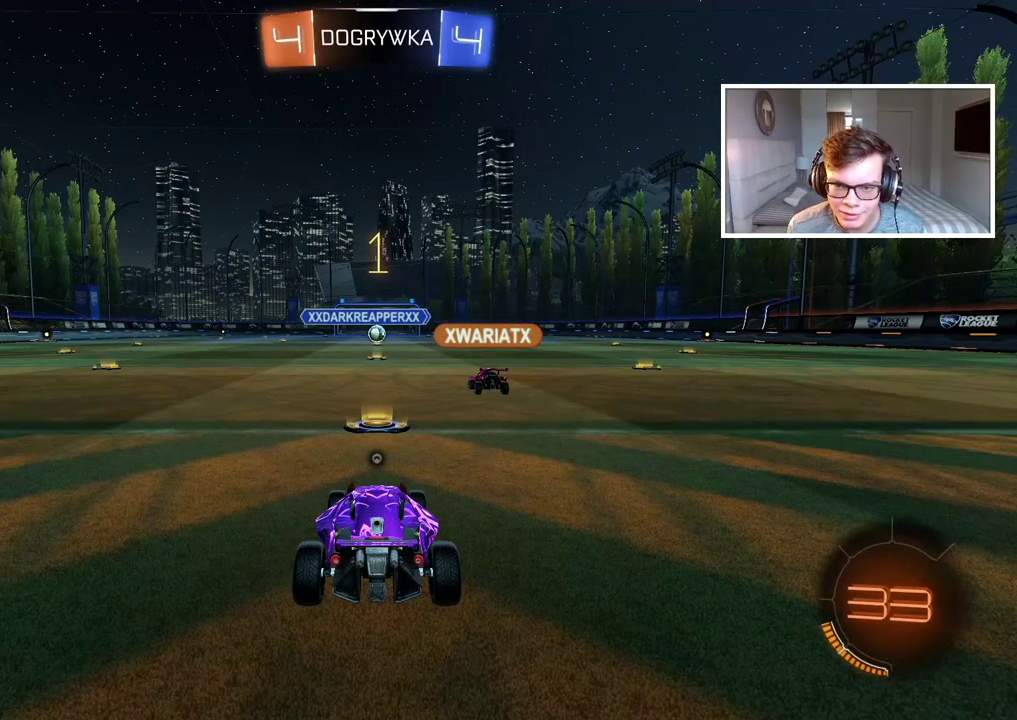
{"buttons": ["R2"], "left_stick": "up-left", "right_stick": "center", "events": [[167, "TRIANGLE", "down"], [267, "TRIANGLE", "up"], [383, "left_stick", "up-left"]]}
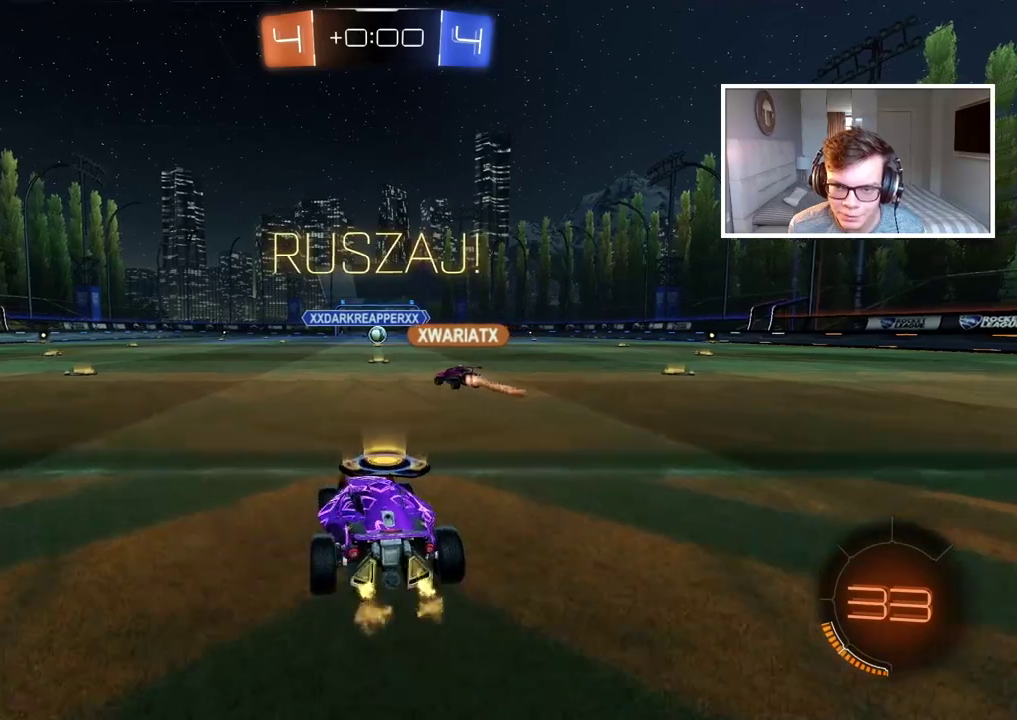
{"buttons": ["R2"], "left_stick": "center", "right_stick": "center", "events": [[217, "left_stick", "center"]]}
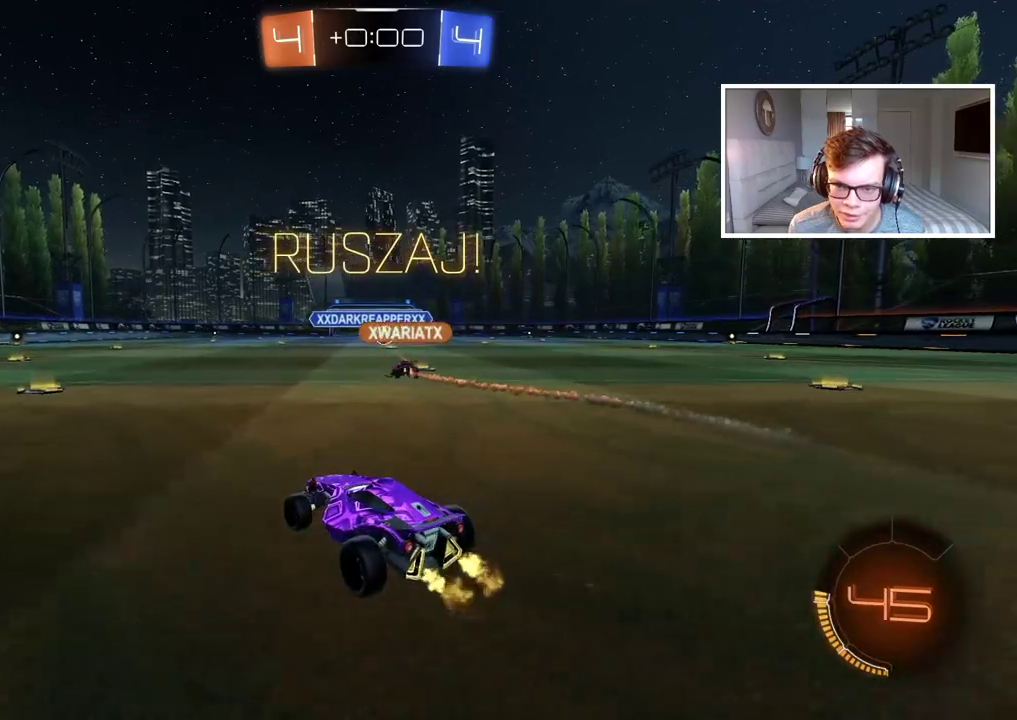
{"buttons": ["R2"], "left_stick": "left", "right_stick": "center", "events": [[150, "left_stick", "left"], [217, "left_stick", "center"], [283, "left_stick", "down-left"], [317, "L1", "down"], [333, "left_stick", "left"], [483, "L1", "up"]]}
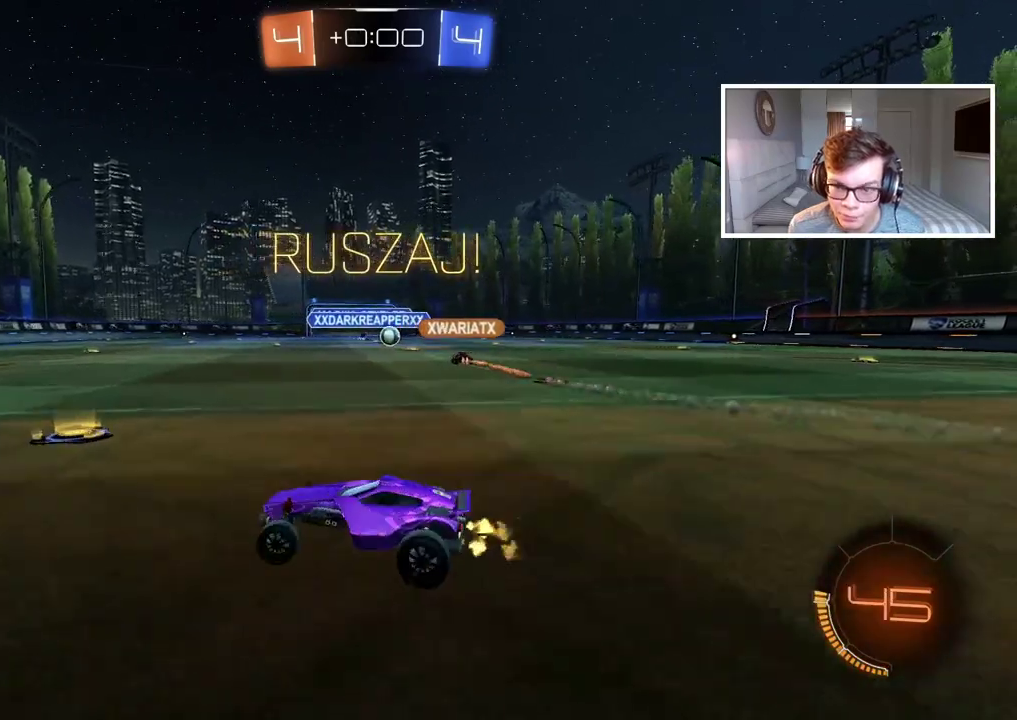
{"buttons": ["R2"], "left_stick": "left", "right_stick": "center", "events": []}
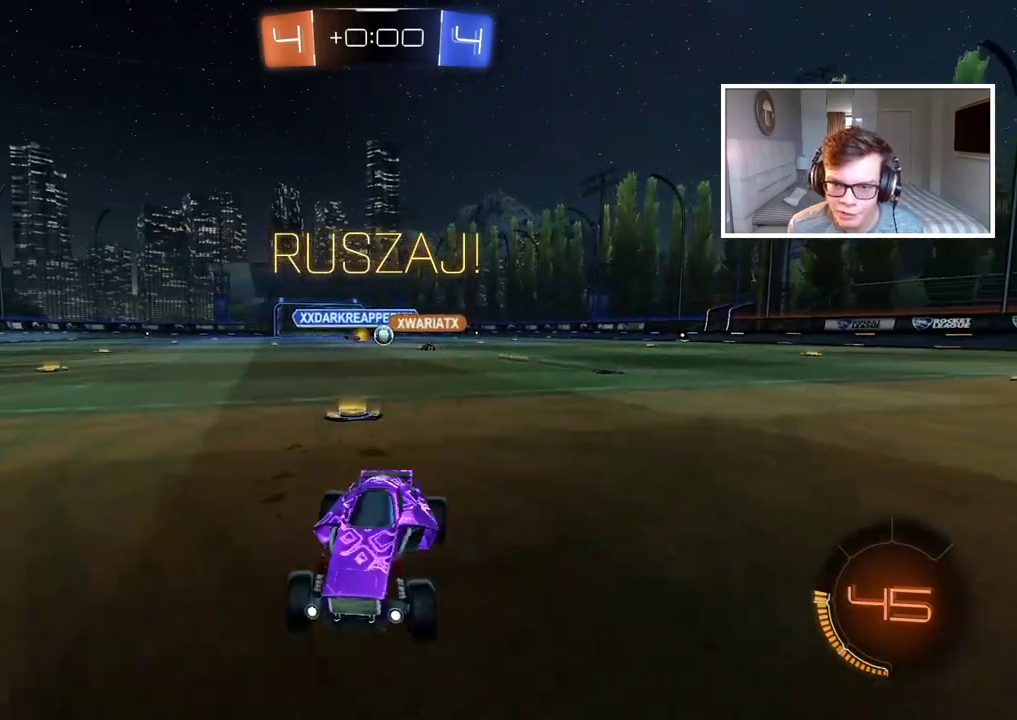
{"buttons": ["R2"], "left_stick": "left", "right_stick": "center", "events": [[233, "L1", "down"], [383, "L1", "up"]]}
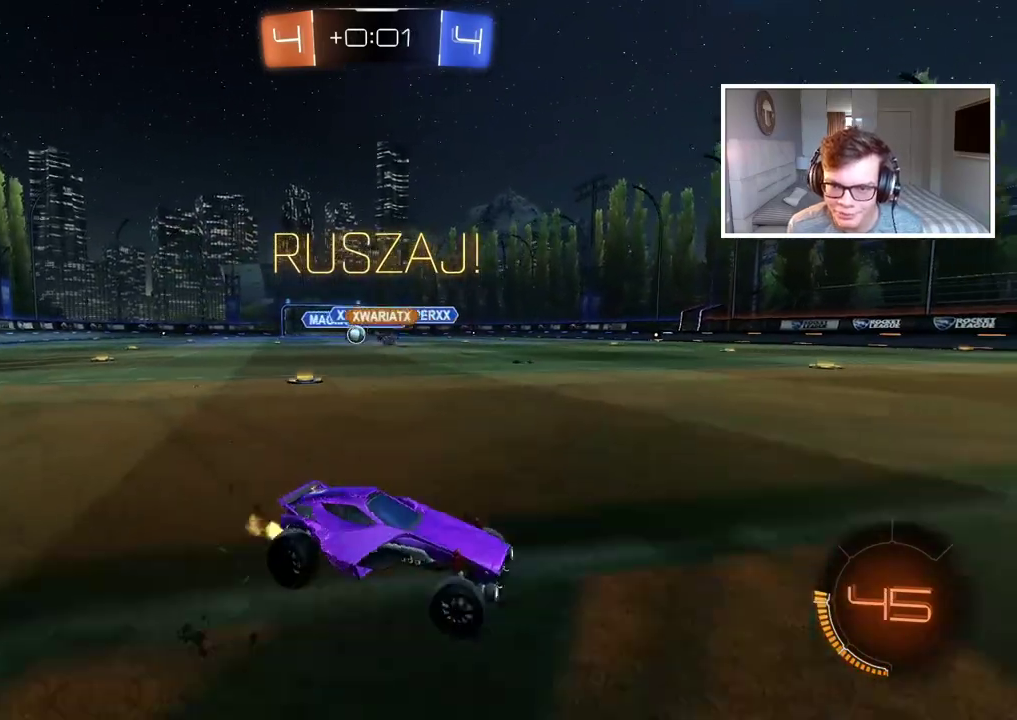
{"buttons": ["L1", "R2"], "left_stick": "right", "right_stick": "center", "events": [[133, "left_stick", "right"], [233, "L1", "down"], [367, "L1", "up"], [483, "L1", "down"]]}
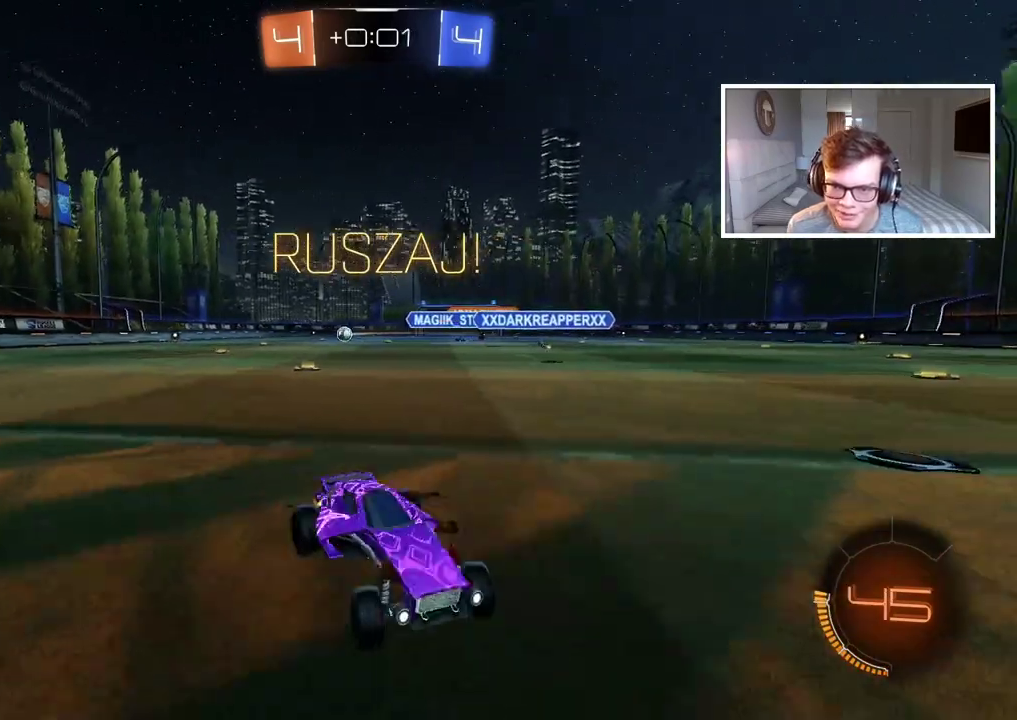
{"buttons": ["R2"], "left_stick": "right", "right_stick": "center", "events": [[100, "L1", "up"]]}
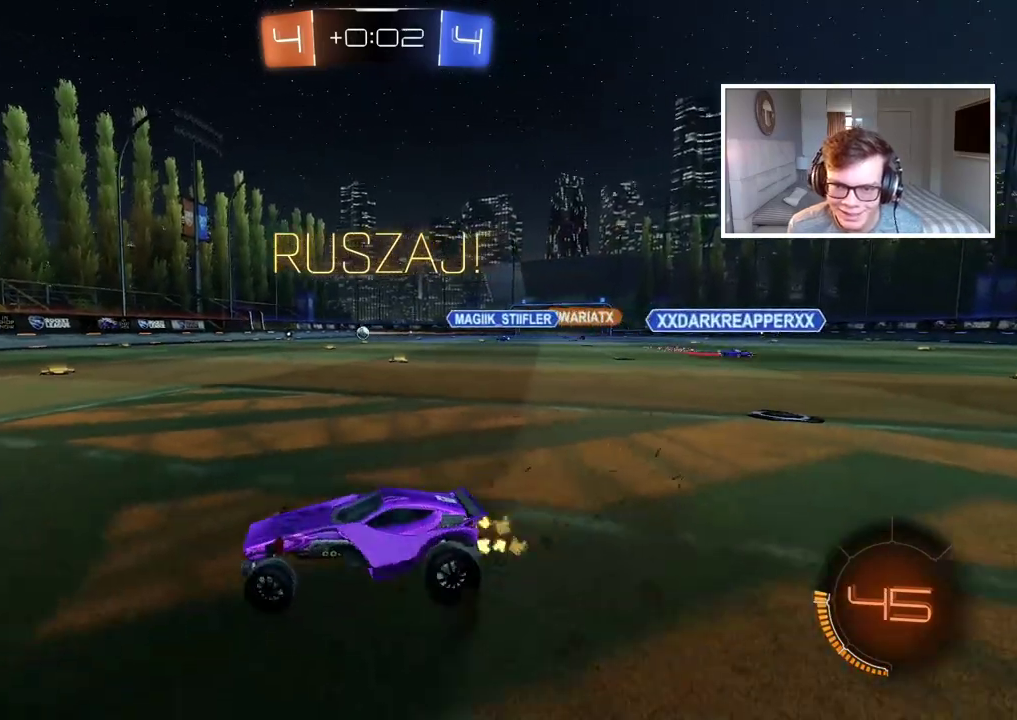
{"buttons": ["CIRCLE", "R2"], "left_stick": "center", "right_stick": "center", "events": [[67, "CIRCLE", "down"], [283, "left_stick", "center"]]}
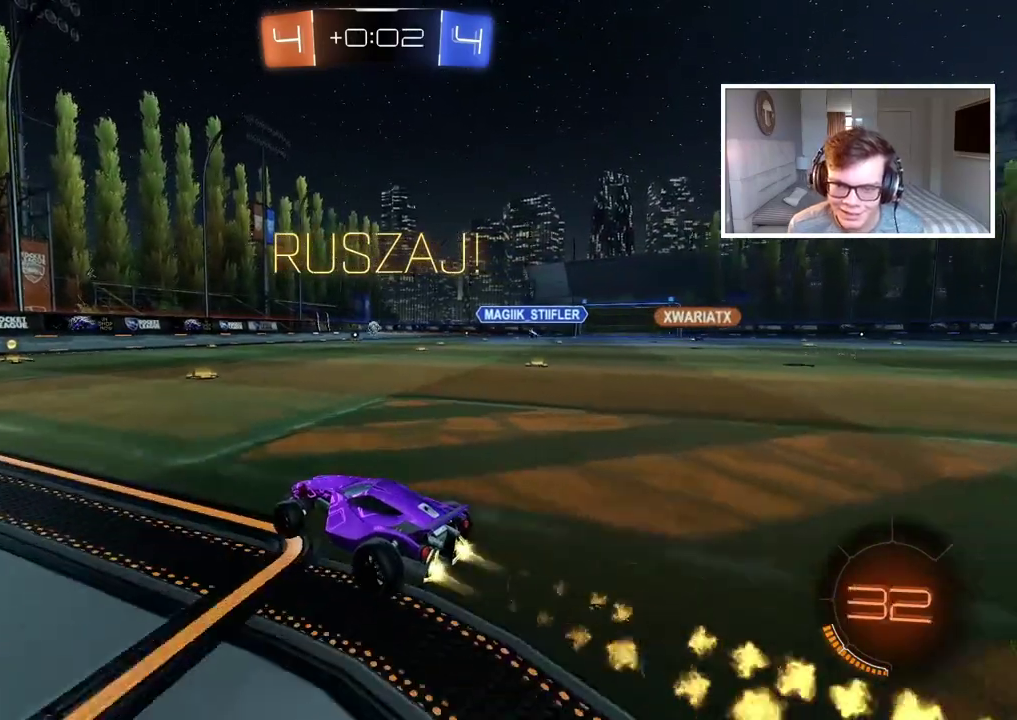
{"buttons": ["R2"], "left_stick": "center", "right_stick": "center", "events": [[433, "CIRCLE", "up"]]}
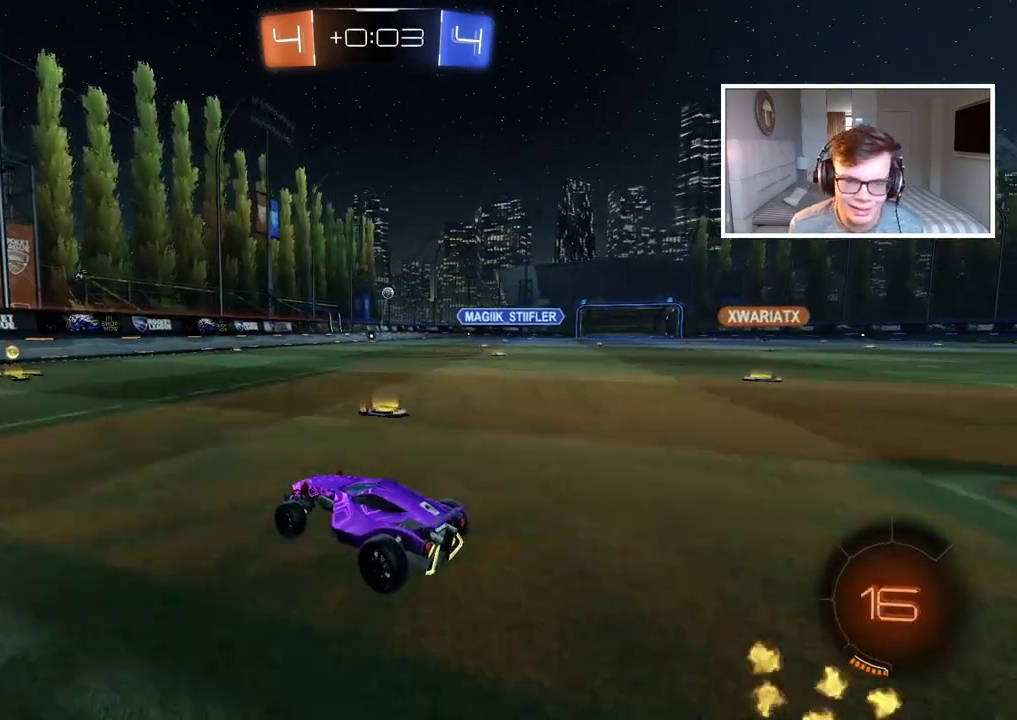
{"buttons": ["R2"], "left_stick": "center", "right_stick": "center", "events": []}
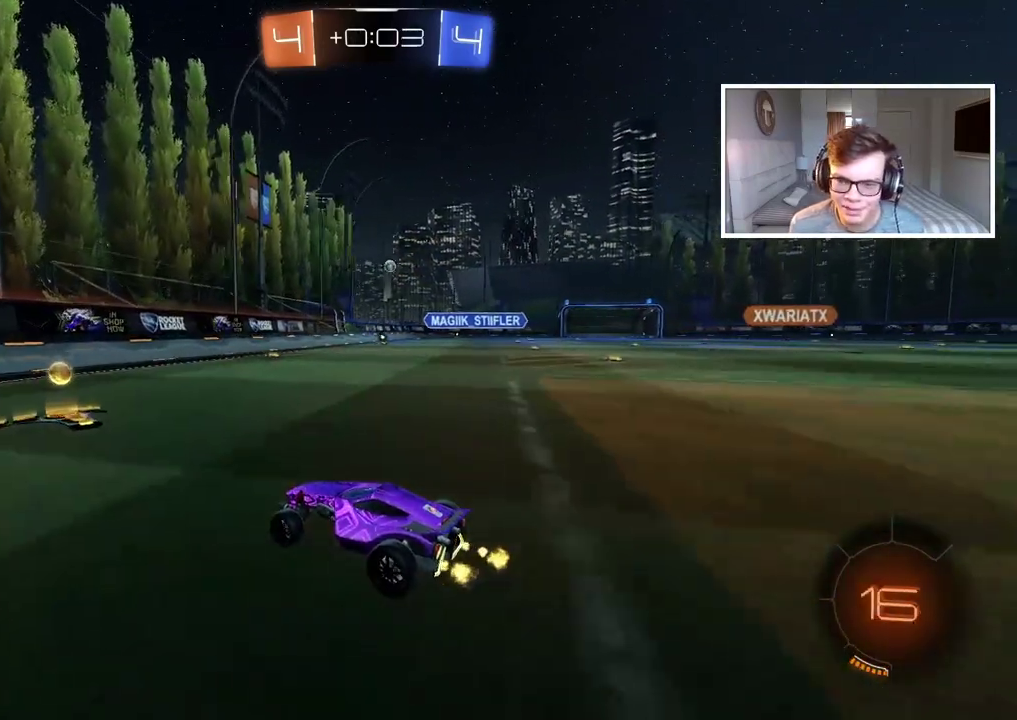
{"buttons": ["R2"], "left_stick": "center", "right_stick": "center", "events": [[217, "left_stick", "right"], [300, "left_stick", "center"]]}
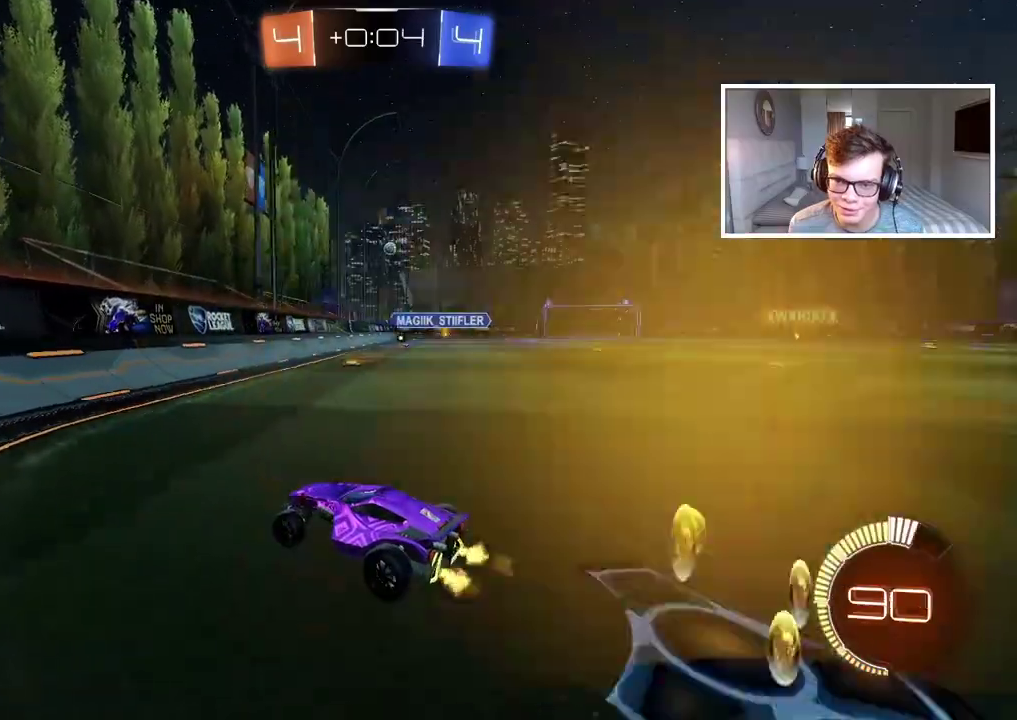
{"buttons": ["R2"], "left_stick": "center", "right_stick": "center", "events": [[117, "left_stick", "right"], [367, "left_stick", "center"]]}
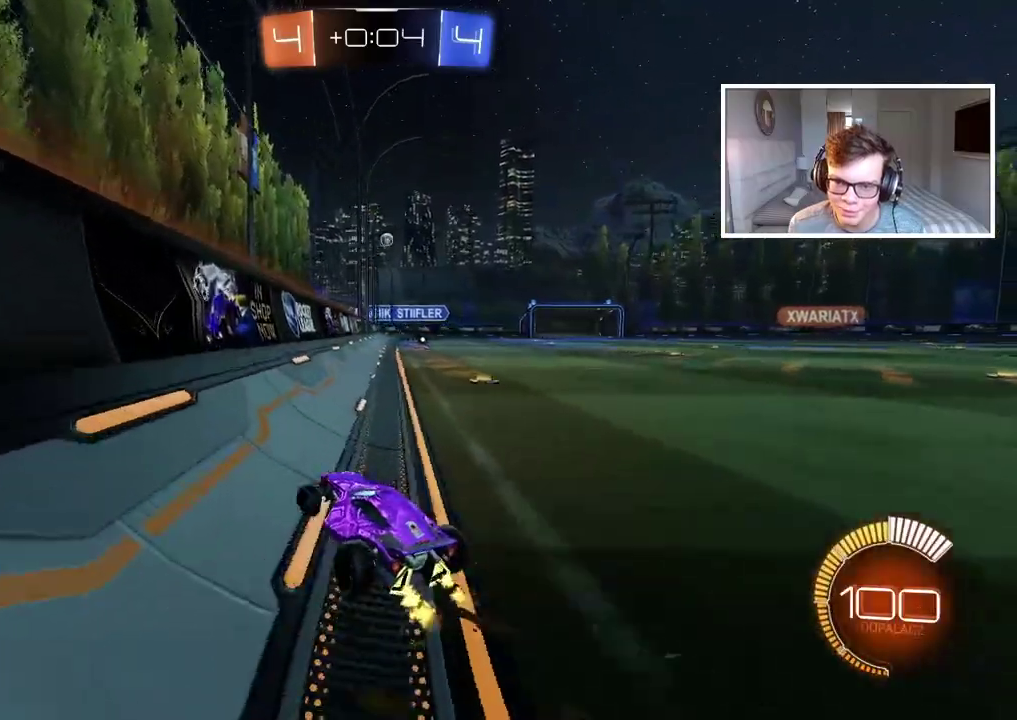
{"buttons": [], "left_stick": "right", "right_stick": "center", "events": [[117, "left_stick", "right"], [150, "R2", "up"]]}
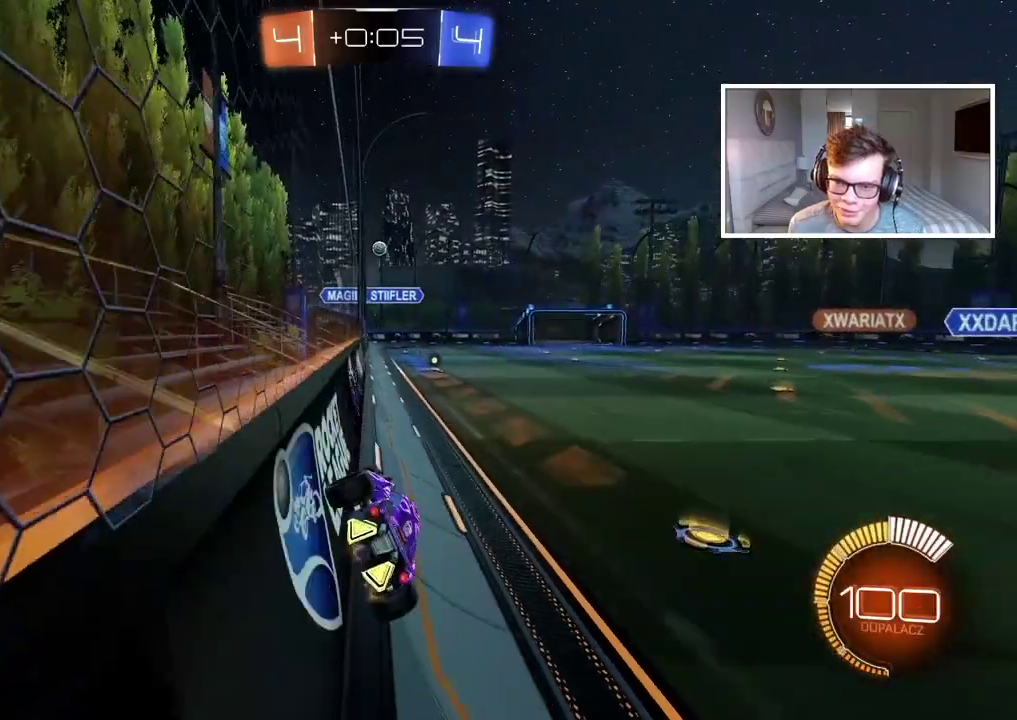
{"buttons": ["CIRCLE", "R2"], "left_stick": "center", "right_stick": "center", "events": [[100, "R2", "down"], [150, "left_stick", "center"], [200, "CIRCLE", "down"], [400, "R1", "down"], [483, "R1", "up"]]}
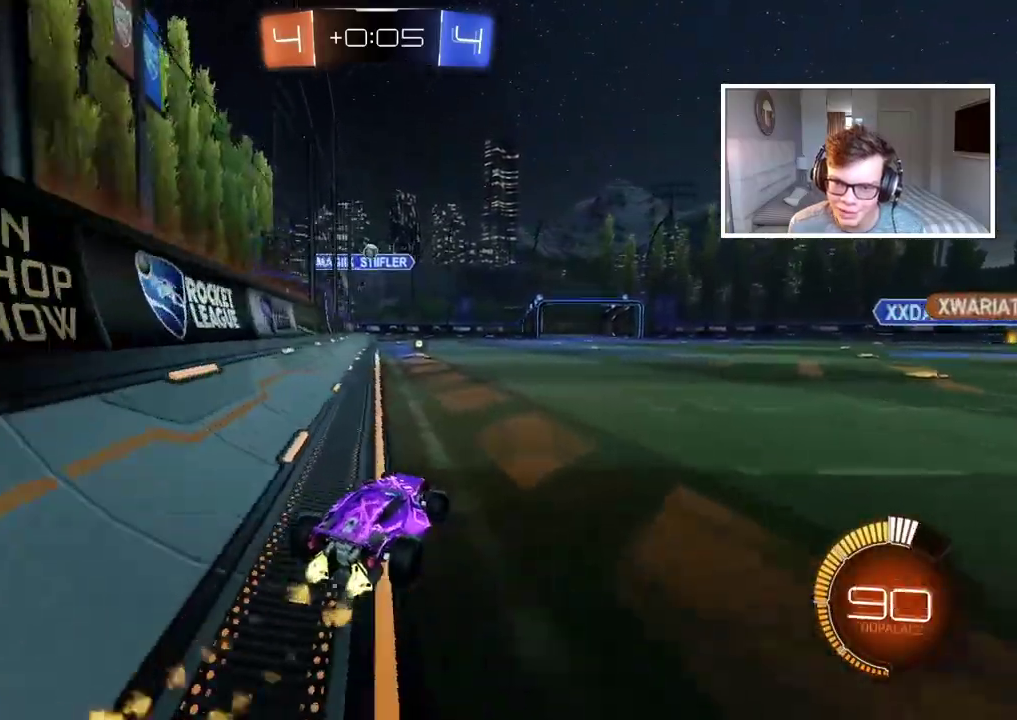
{"buttons": ["L2"], "left_stick": "right", "right_stick": "center", "events": [[133, "left_stick", "right"], [167, "CIRCLE", "up"], [217, "R2", "up"], [300, "L2", "down"]]}
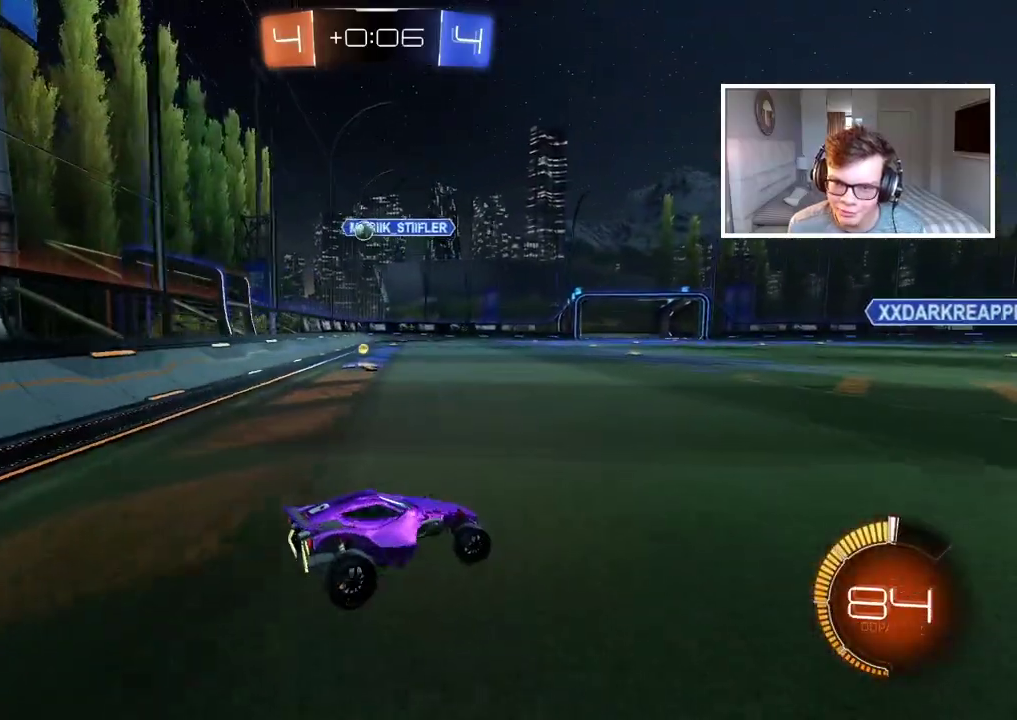
{"buttons": ["R2"], "left_stick": "right", "right_stick": "center", "events": [[33, "L2", "up"], [167, "L1", "down"], [183, "left_stick", "up-right"], [200, "R2", "down"], [250, "left_stick", "right"], [283, "L1", "up"], [367, "L1", "down"], [467, "L1", "up"]]}
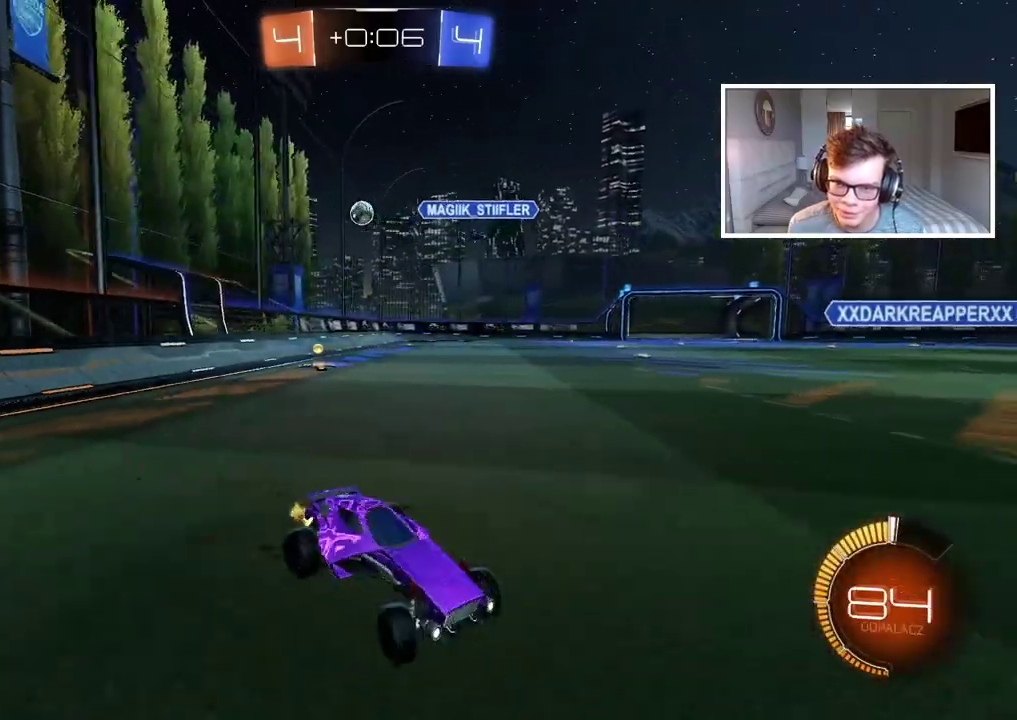
{"buttons": ["R2"], "left_stick": "right", "right_stick": "center", "events": [[217, "L1", "down"], [333, "L1", "up"]]}
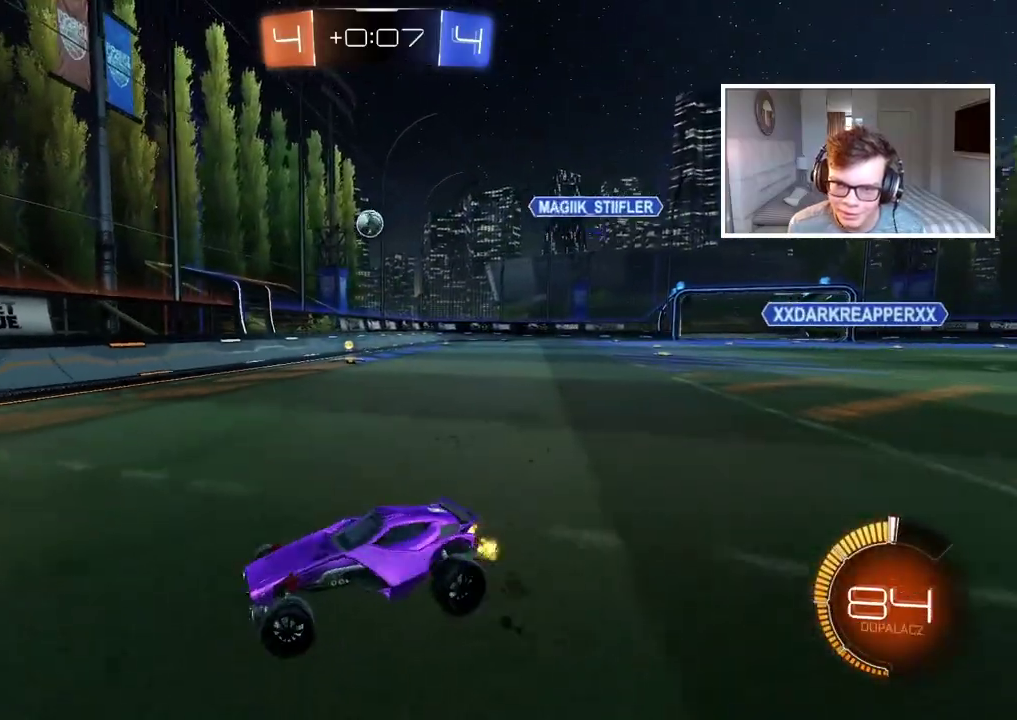
{"buttons": ["CIRCLE", "R2"], "left_stick": "right", "right_stick": "center", "events": [[50, "CIRCLE", "down"]]}
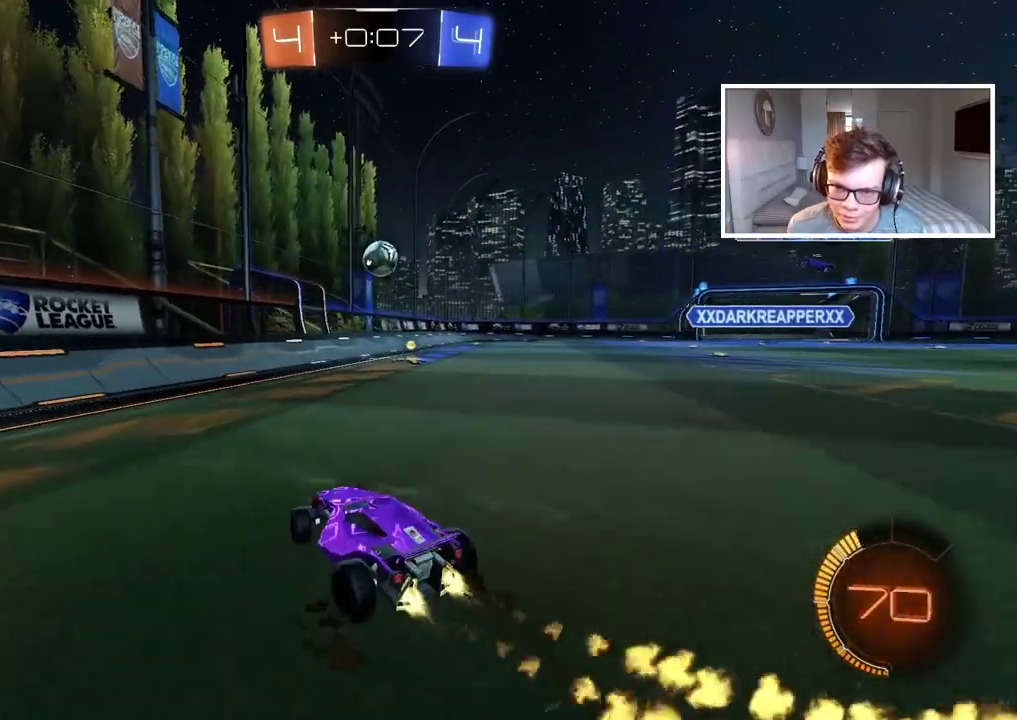
{"buttons": ["CROSS", "CIRCLE", "R2"], "left_stick": "center", "right_stick": "center", "events": [[83, "left_stick", "center"], [267, "CROSS", "down"], [283, "left_stick", "down"], [433, "left_stick", "down-left"], [483, "left_stick", "center"]]}
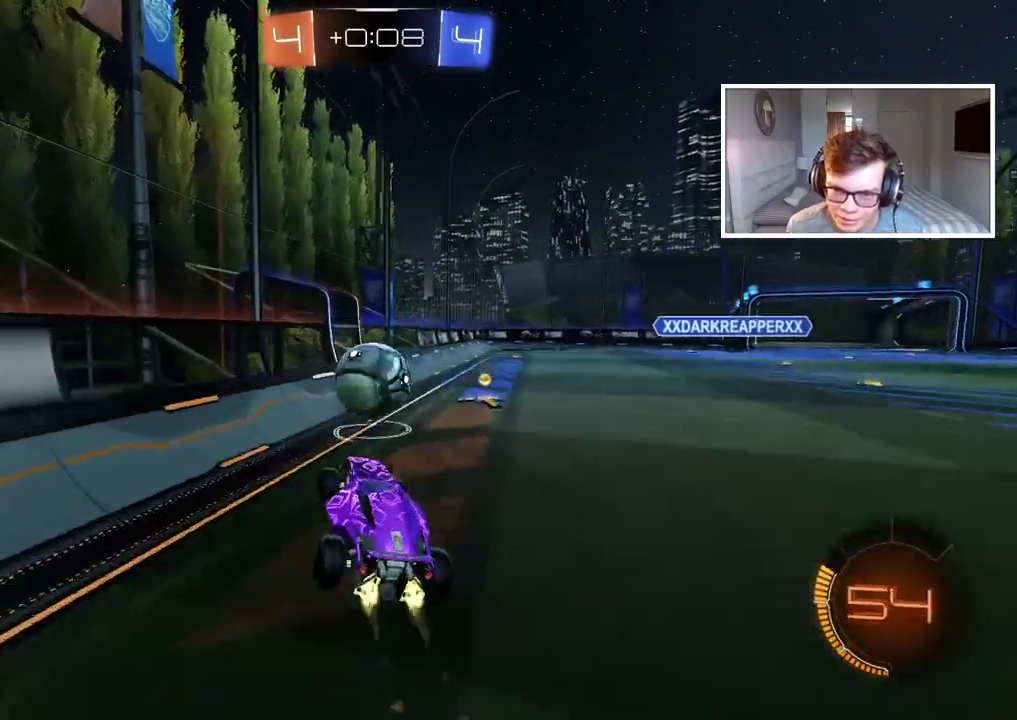
{"buttons": [], "left_stick": "center", "right_stick": "center", "events": [[83, "CROSS", "up"], [117, "CIRCLE", "up"], [133, "left_stick", "up"], [167, "CIRCLE", "down"], [183, "CROSS", "down"], [200, "left_stick", "center"], [300, "left_stick", "down-left"], [350, "CIRCLE", "up"], [350, "CROSS", "up"], [433, "R2", "up"], [433, "left_stick", "up-right"], [500, "left_stick", "center"]]}
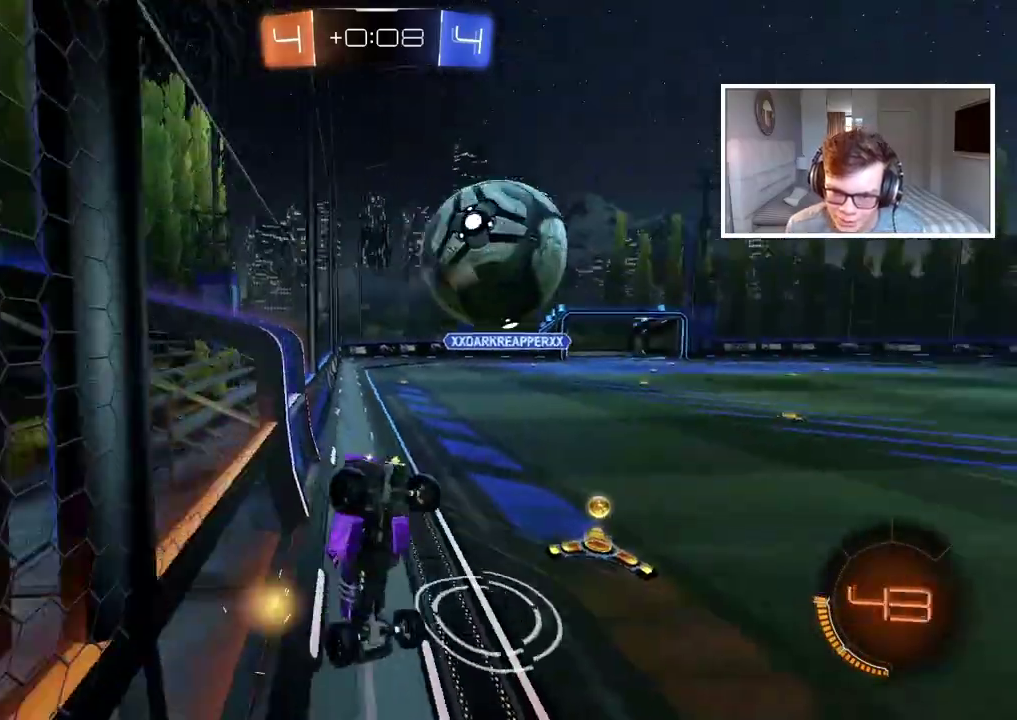
{"buttons": [], "left_stick": "right", "right_stick": "center", "events": [[383, "left_stick", "right"]]}
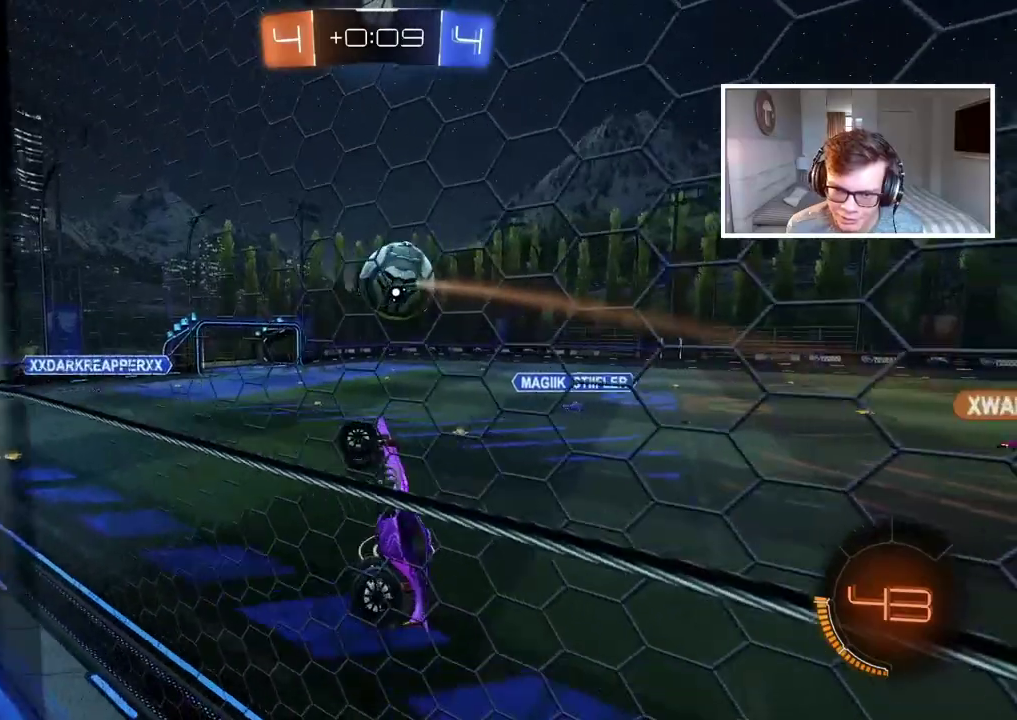
{"buttons": [], "left_stick": "center", "right_stick": "center", "events": [[67, "left_stick", "down-right"], [183, "left_stick", "center"]]}
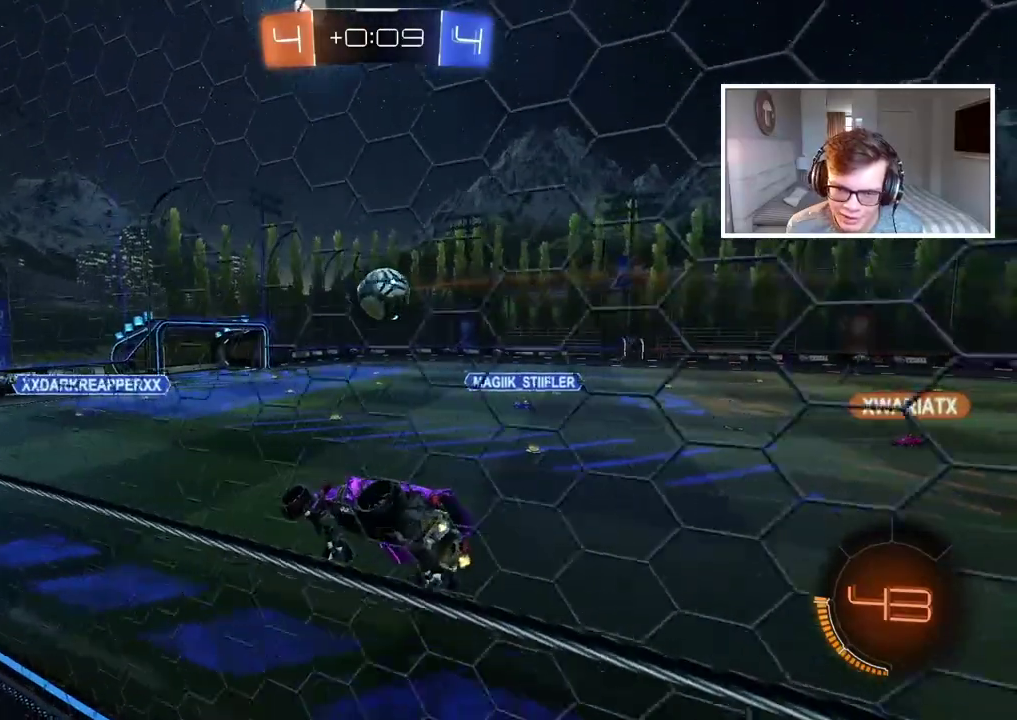
{"buttons": ["R2"], "left_stick": "center", "right_stick": "center", "events": [[100, "R2", "down"]]}
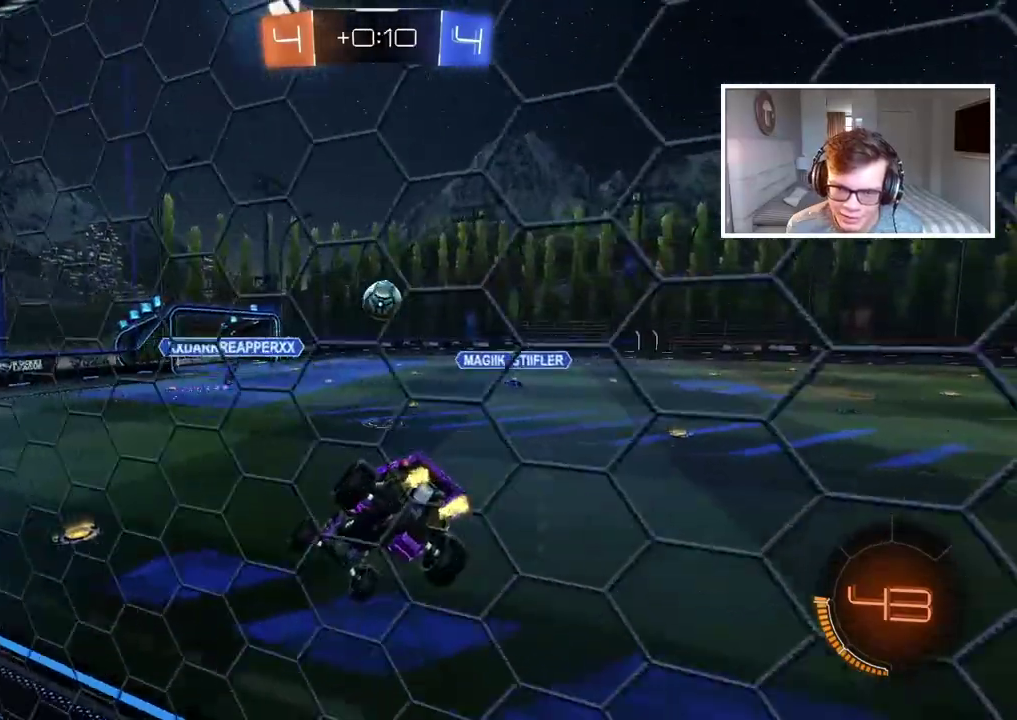
{"buttons": ["R2"], "left_stick": "center", "right_stick": "center", "events": []}
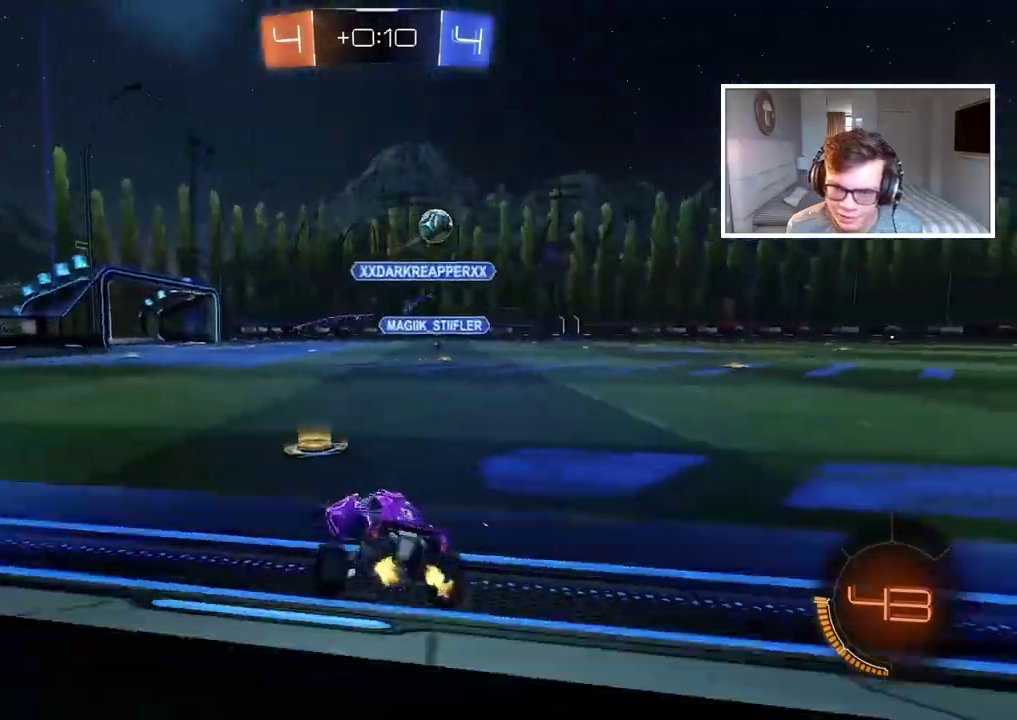
{"buttons": ["CIRCLE", "TRIANGLE", "R2"], "left_stick": "right", "right_stick": "center", "events": [[50, "left_stick", "right"], [383, "CIRCLE", "down"], [500, "TRIANGLE", "down"]]}
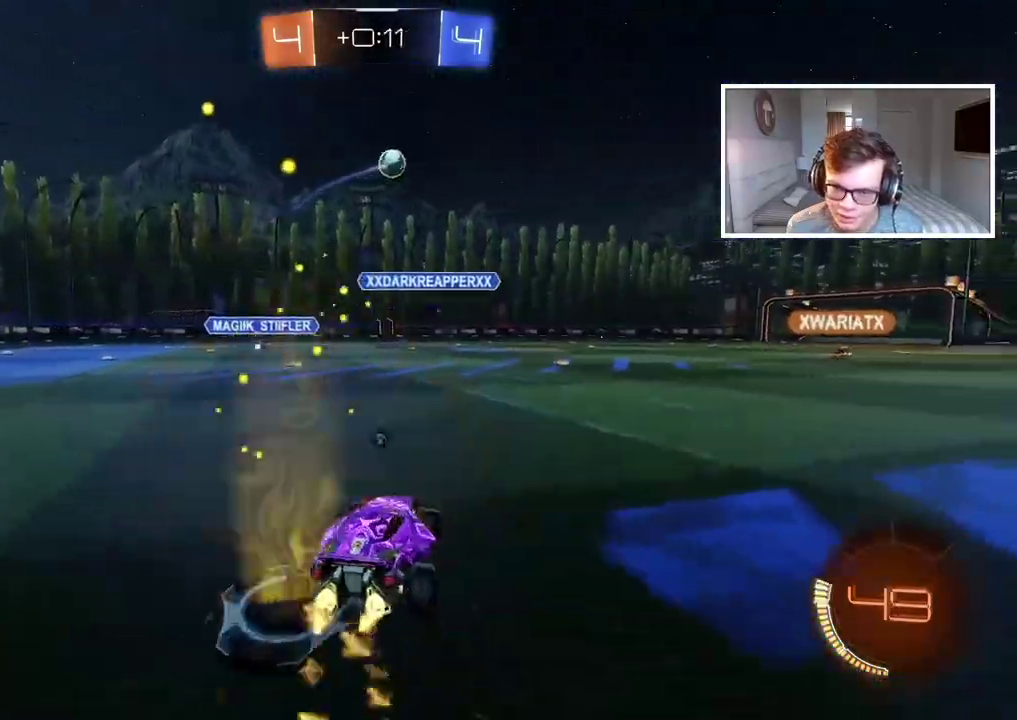
{"buttons": ["CIRCLE", "R2"], "left_stick": "center", "right_stick": "center", "events": [[167, "TRIANGLE", "up"], [450, "left_stick", "center"]]}